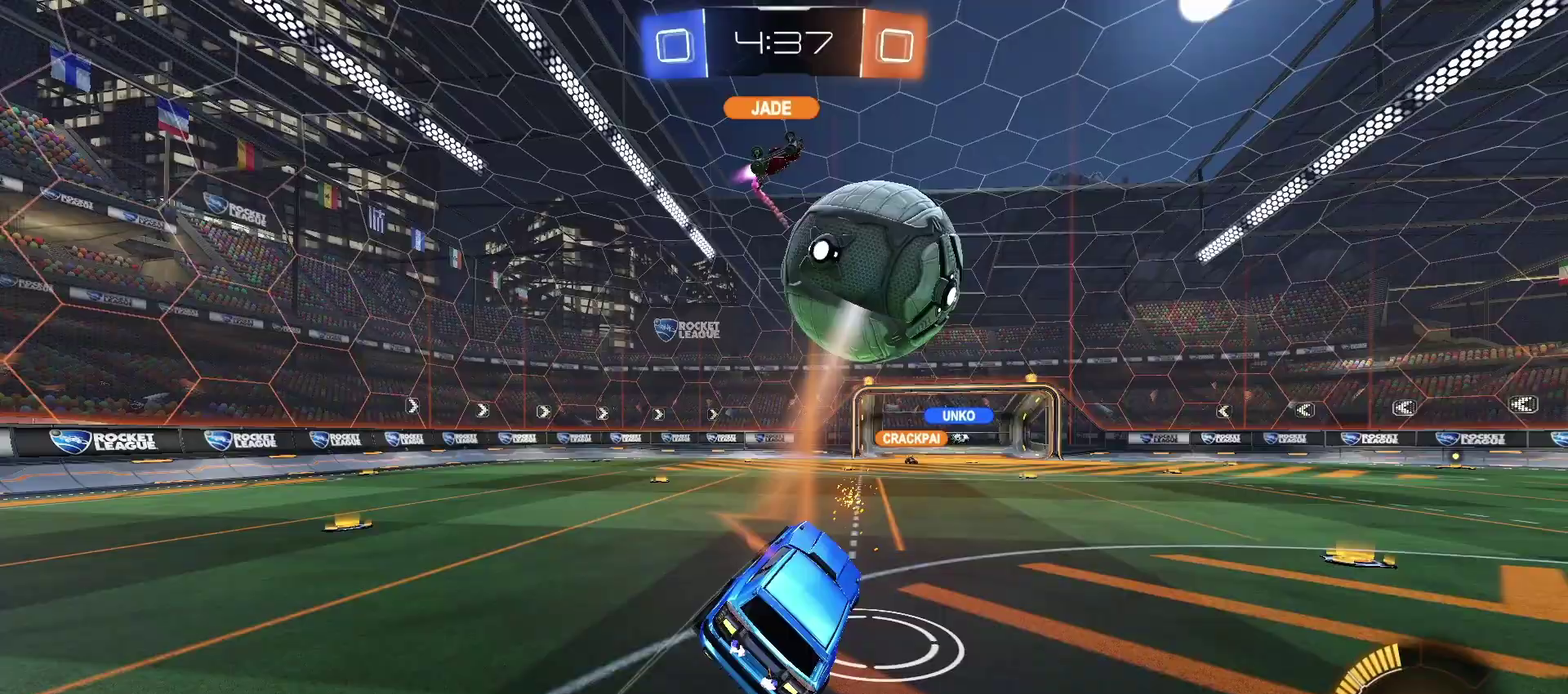
Gameplay with a controller (PlayStation layout); each line is a JSON object with the inputs held at the frame after it. "events" lists button and stick changes between this image and that frame as [ms after this image, input, new state], when the widget could be followed in between. Not read: L1 R1.
{"buttons": ["CROSS"], "left_stick": "center", "right_stick": "center", "events": [[367, "CROSS", "down"]]}
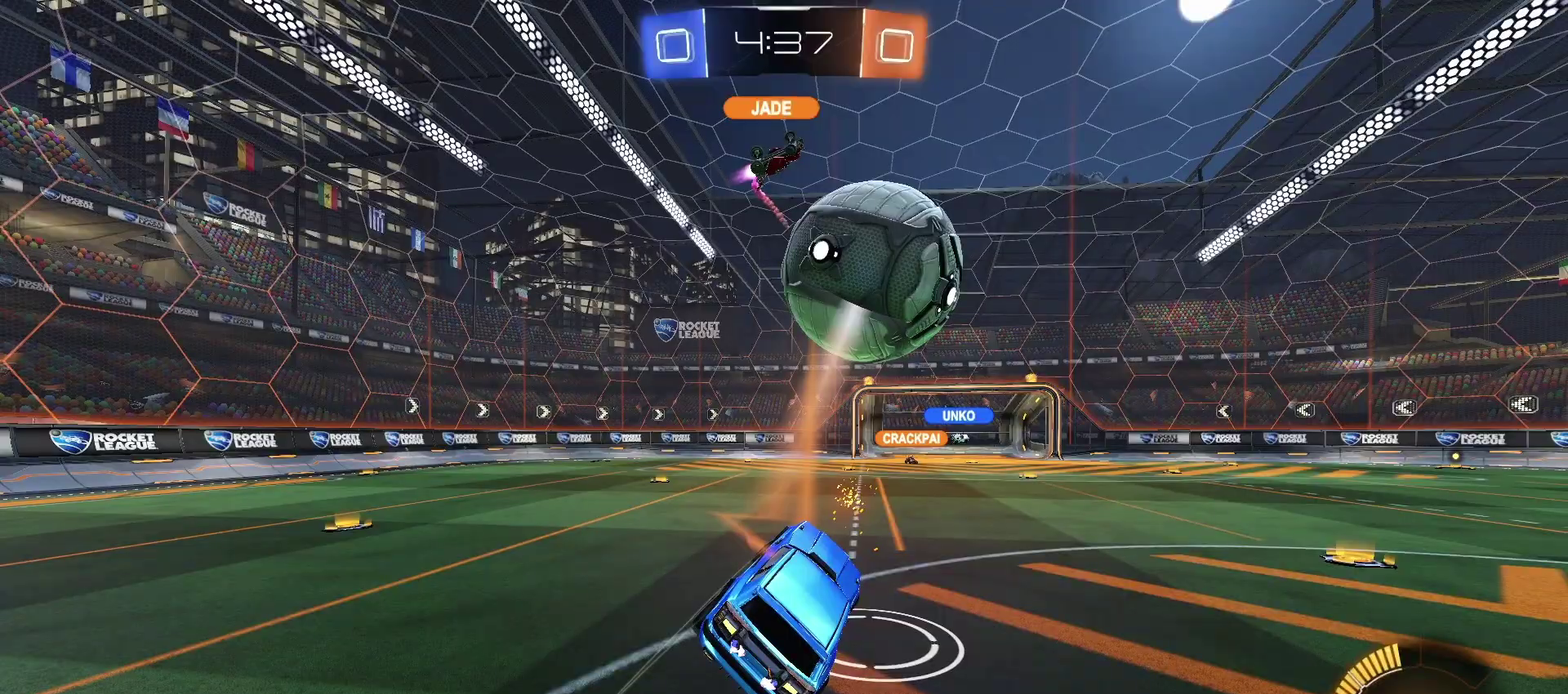
{"buttons": [], "left_stick": "center", "right_stick": "center", "events": [[117, "CROSS", "up"]]}
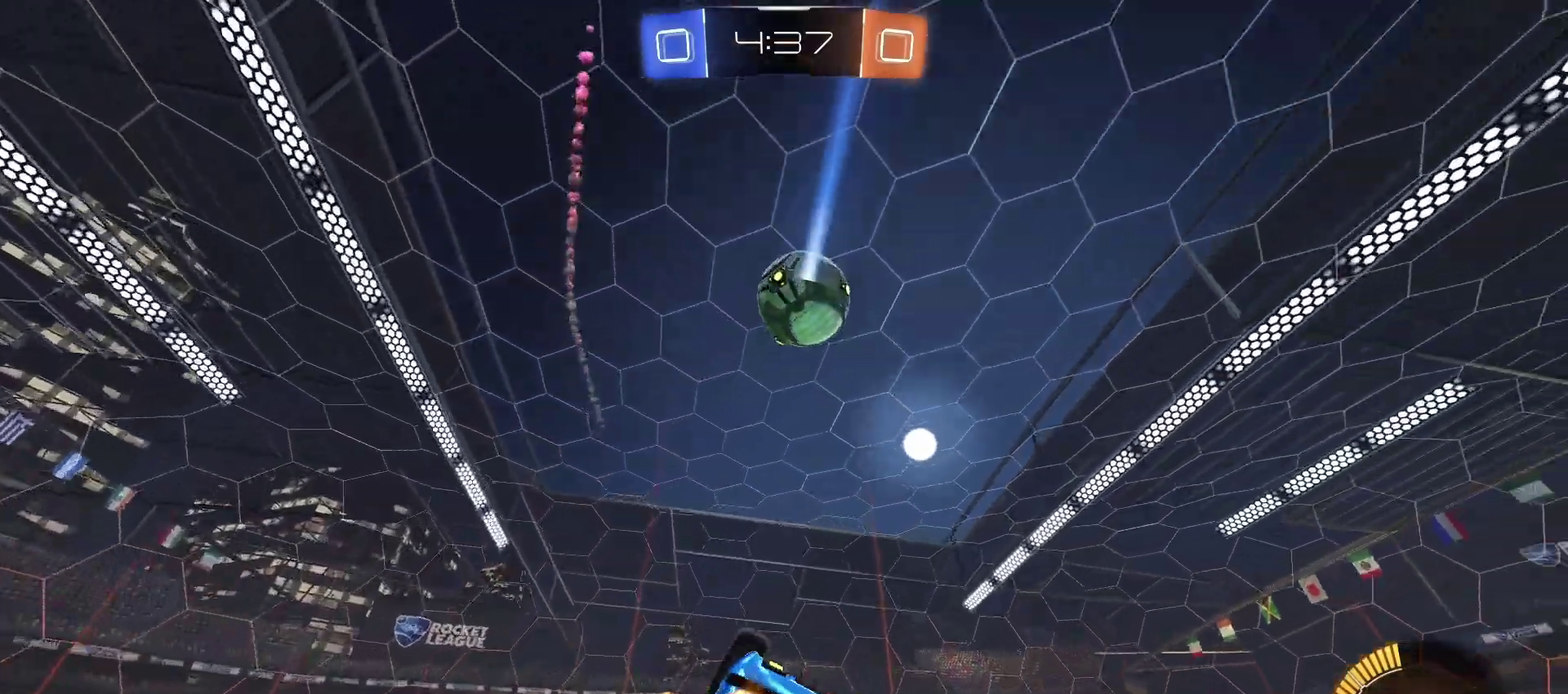
{"buttons": [], "left_stick": "center", "right_stick": "center", "events": []}
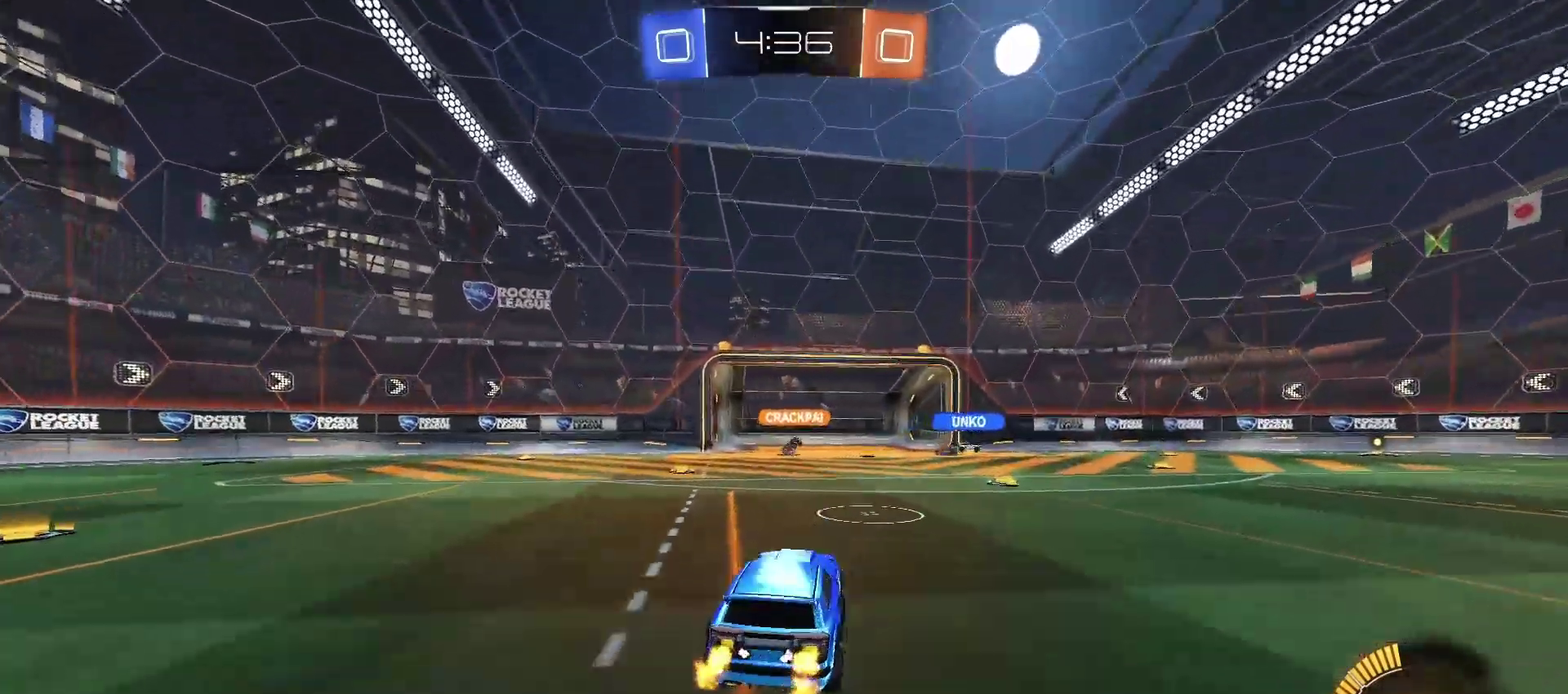
{"buttons": ["SQUARE"], "left_stick": "center", "right_stick": "center", "events": [[67, "CROSS", "down"], [250, "CROSS", "up"], [483, "SQUARE", "down"]]}
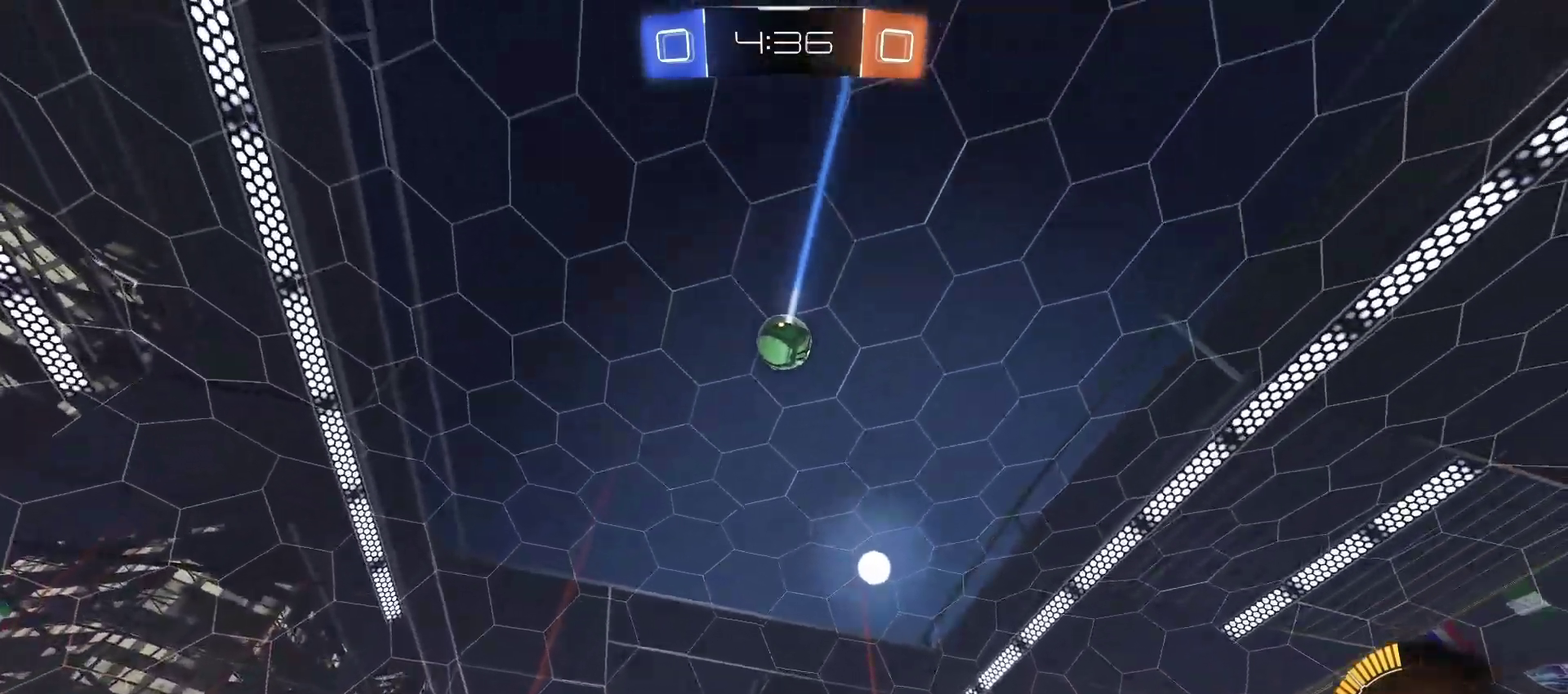
{"buttons": ["SQUARE"], "left_stick": "center", "right_stick": "center", "events": [[50, "SQUARE", "up"], [450, "SQUARE", "down"]]}
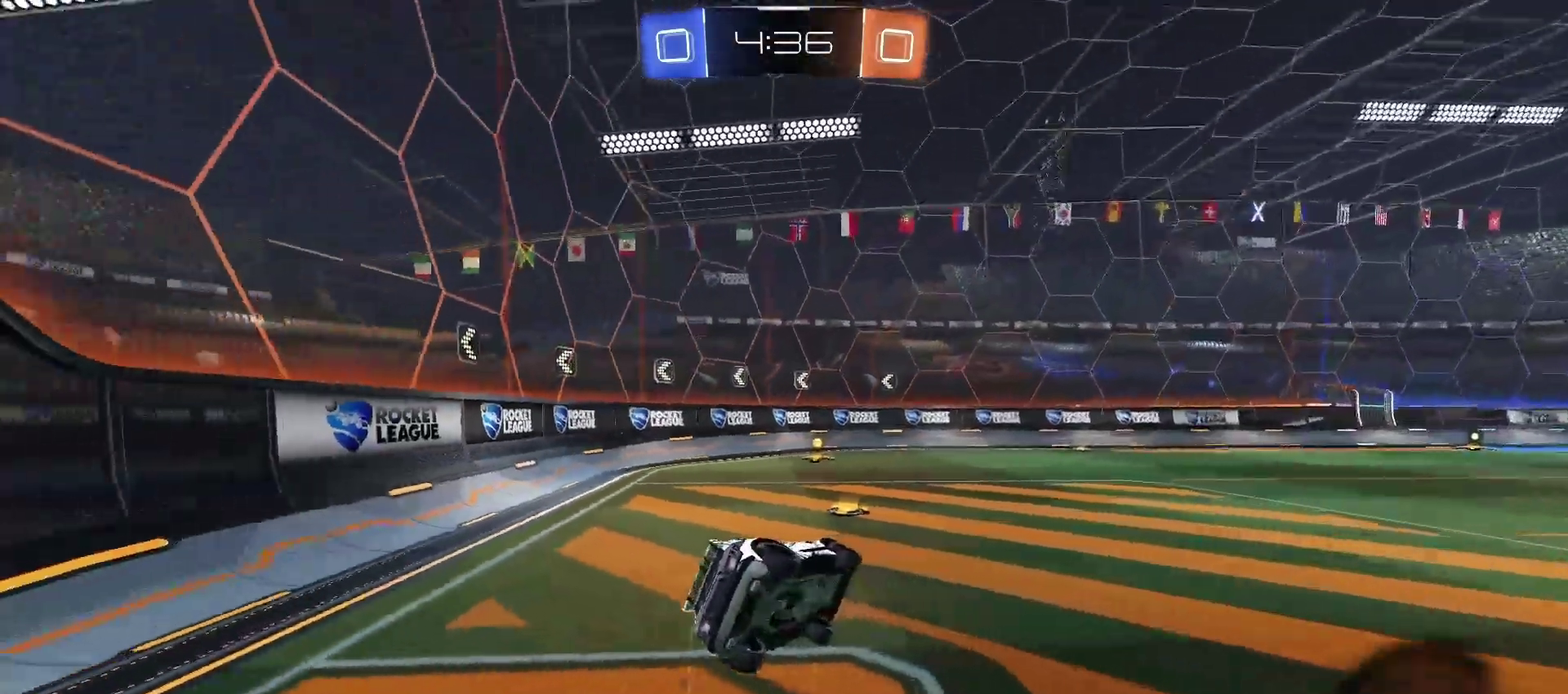
{"buttons": [], "left_stick": "center", "right_stick": "center", "events": [[33, "SQUARE", "up"]]}